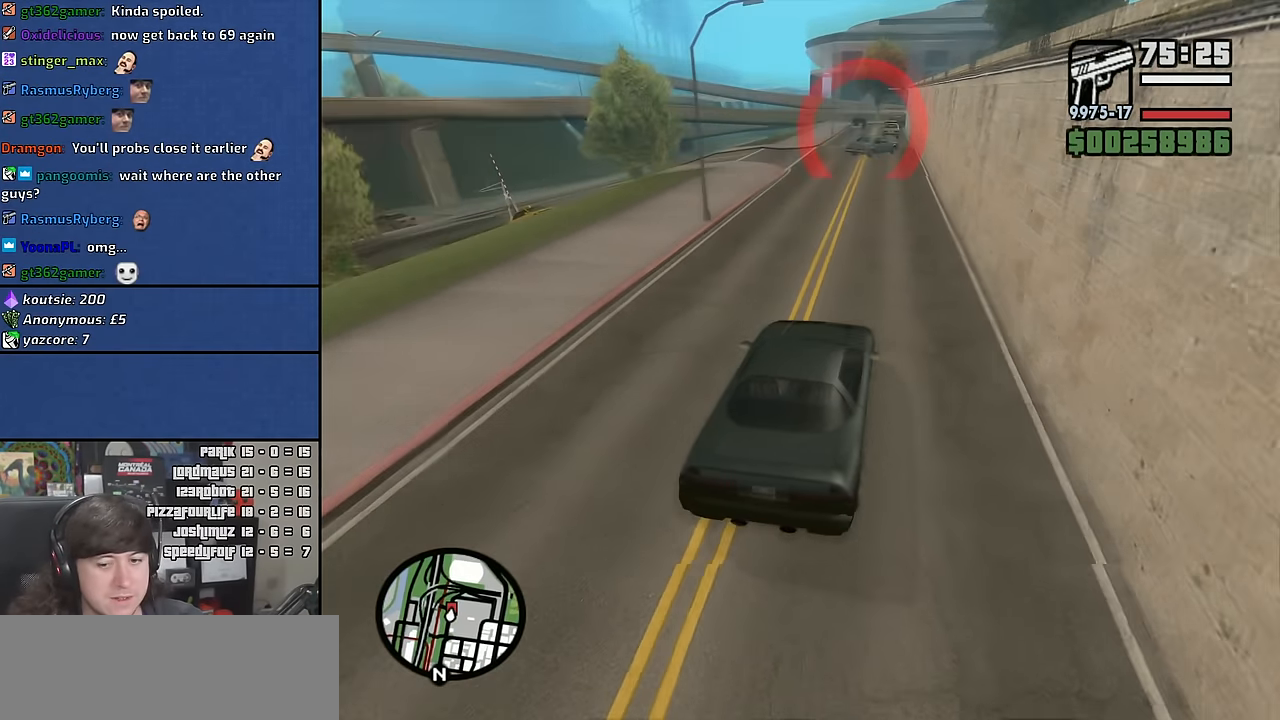
Gameplay with keyboard and mouse; each line is a JSON object with the keys and mouse buttons held at the frame after it. "events" lists presses ("down") and releases ("up") of "1", "2", "3", "4", "5", "6", "a", "alt", "b", "c", "ctrl", "d", "down", "e", "escape", "f", "f1", "f2", "f3", "g", "h", "left", "n", "num2", "q", "r", "right", "s", "shift", "space", "t", "tab", "up", "v", "w", "x", "y", "z", "mouse_wheel" and "mouse_right" between this image and that frame as [ms after this image, input, new state], when the widget could be followed in between. "mouse_wheel", "mouse_right" = the "wheel", "right" buttons of the "mouse" list. No other keys are recorded. "wheel" means that the mouse wheel is clicked or scrolled. Mouse movement is not recorded. Not read: other_keys.
{"keys": ["a", "s", "space"], "mouse": [], "events": [[167, "s", "down"], [167, "space", "down"], [284, "a", "down"]]}
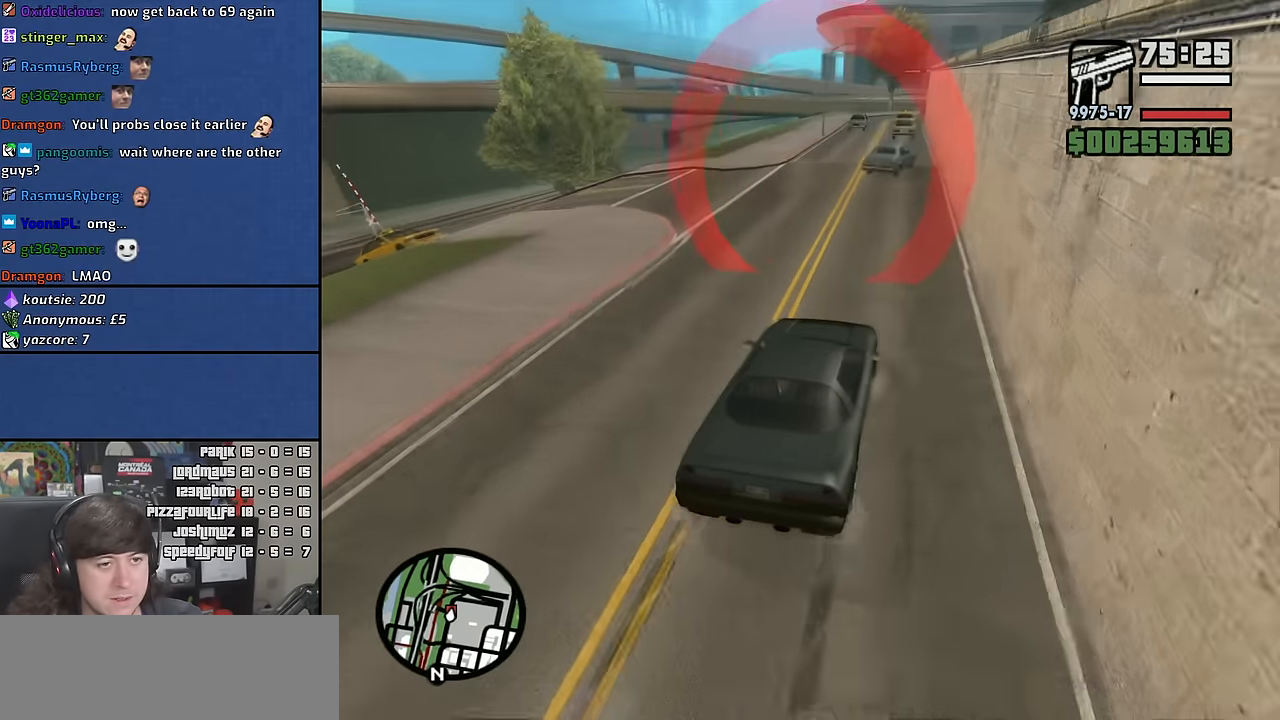
{"keys": ["a", "s", "space"], "mouse": [], "events": []}
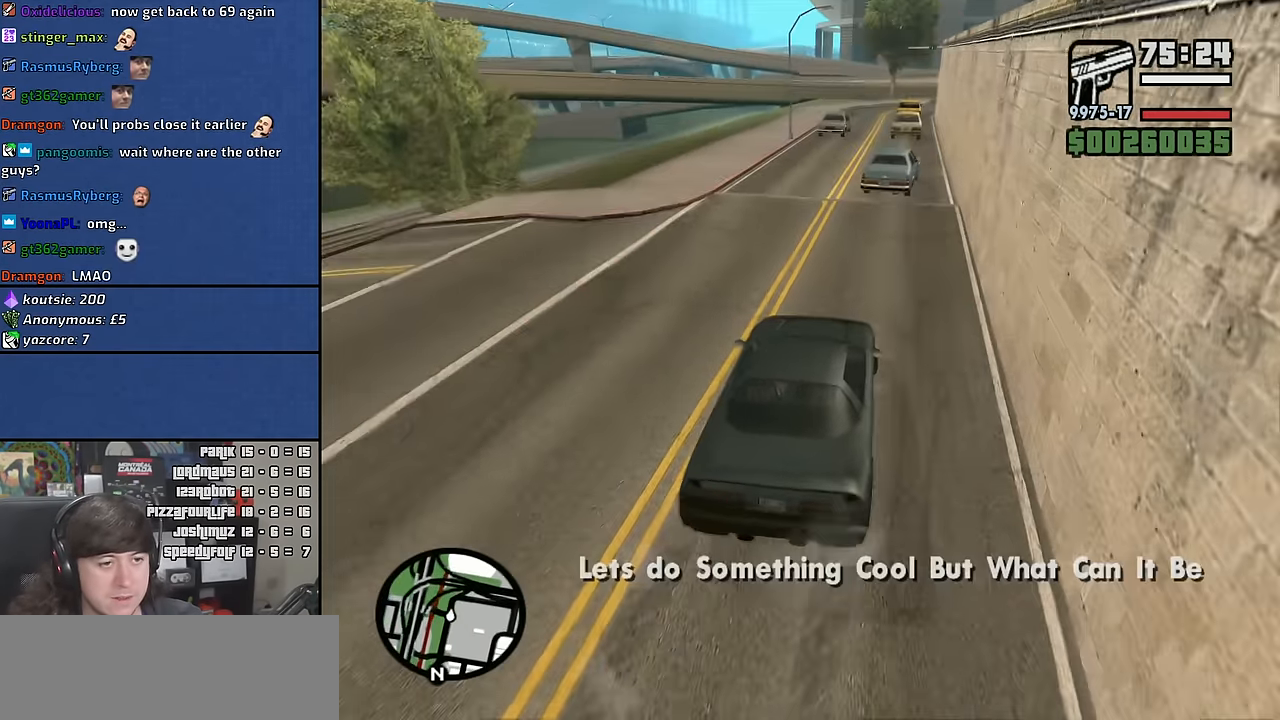
{"keys": ["a", "w"], "mouse": [], "events": [[50, "s", "up"], [484, "space", "up"], [500, "w", "down"]]}
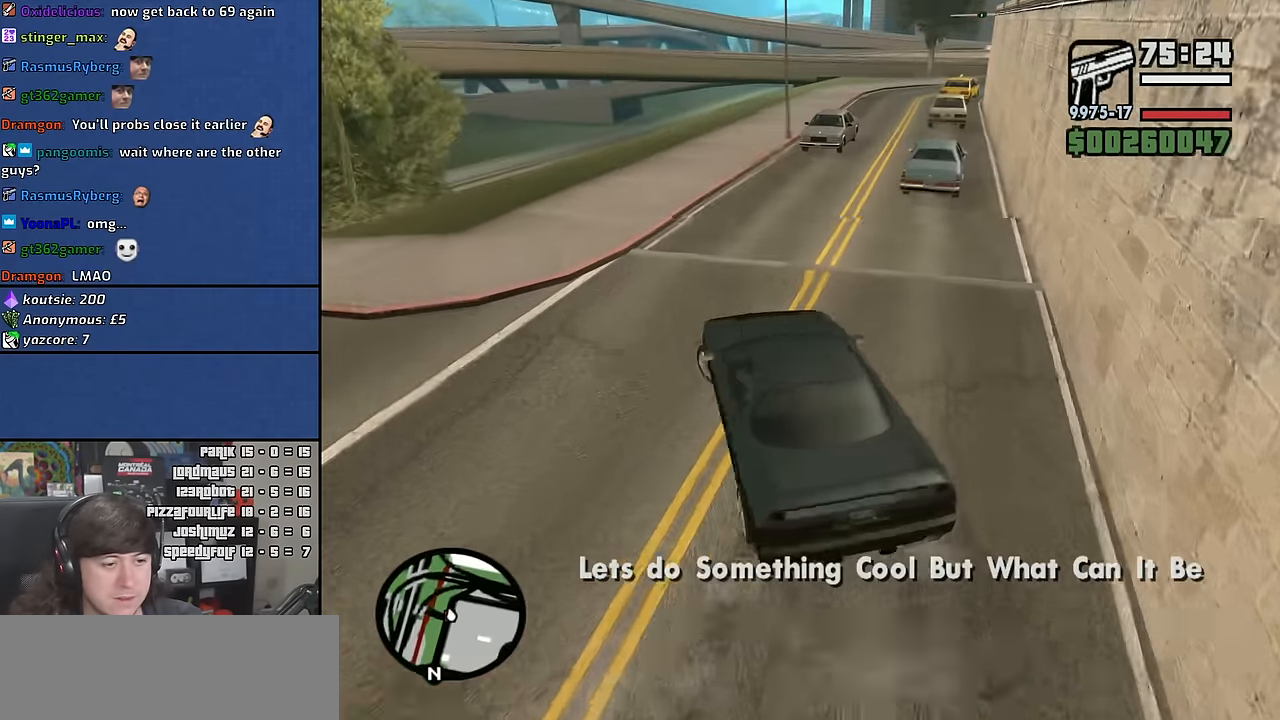
{"keys": ["d", "s"], "mouse": [], "events": [[167, "w", "up"], [300, "s", "down"], [384, "d", "down"], [400, "a", "up"]]}
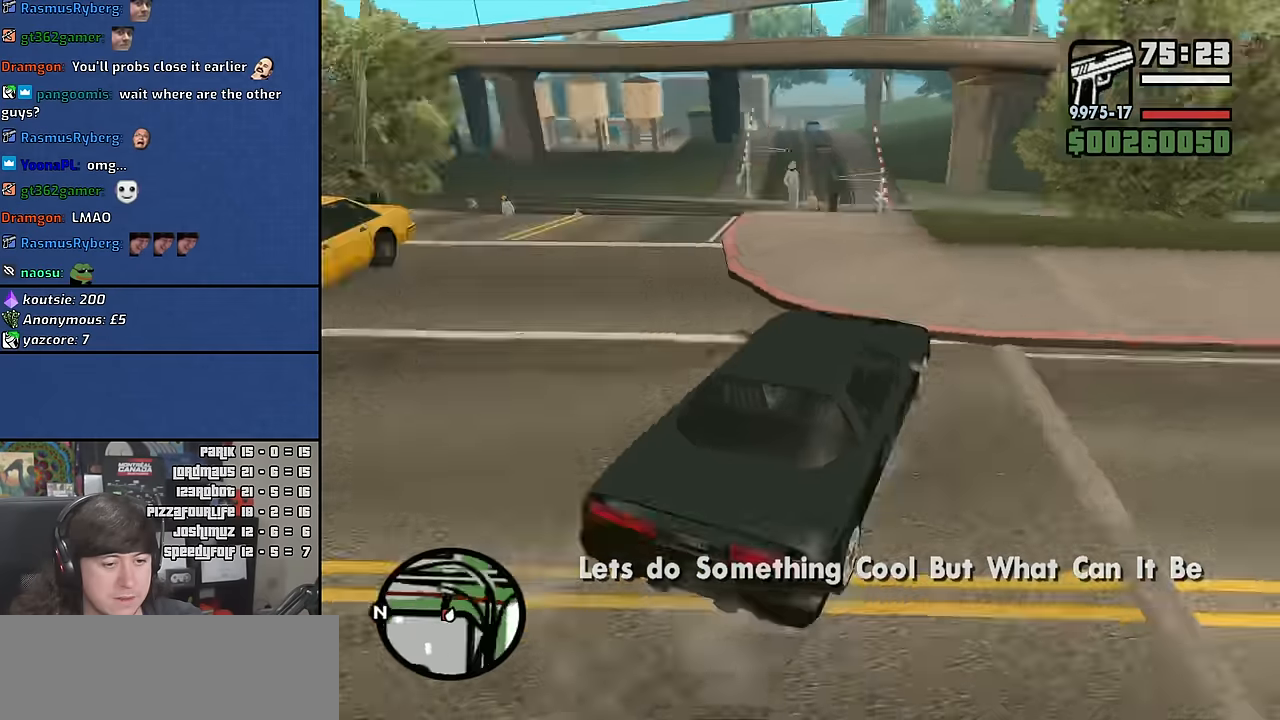
{"keys": ["d", "s"], "mouse": [], "events": []}
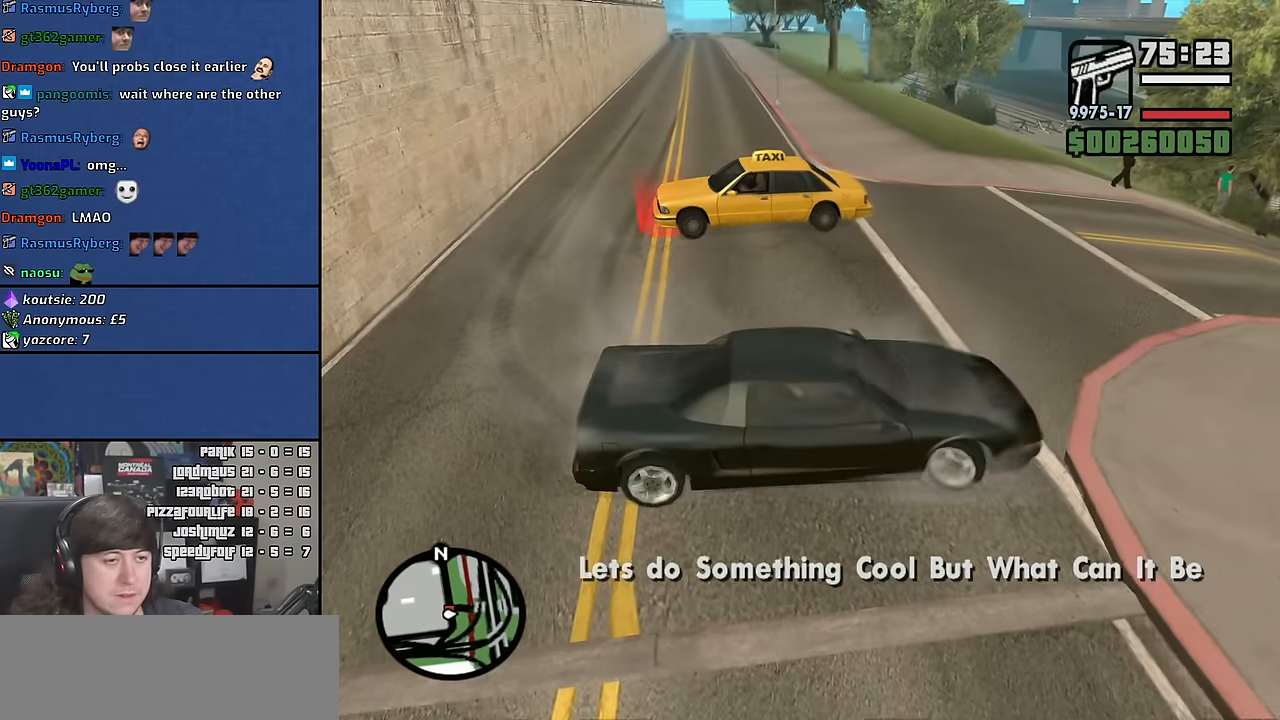
{"keys": ["a", "w"], "mouse": [], "events": [[250, "s", "up"], [400, "w", "down"], [450, "a", "down"], [467, "d", "up"]]}
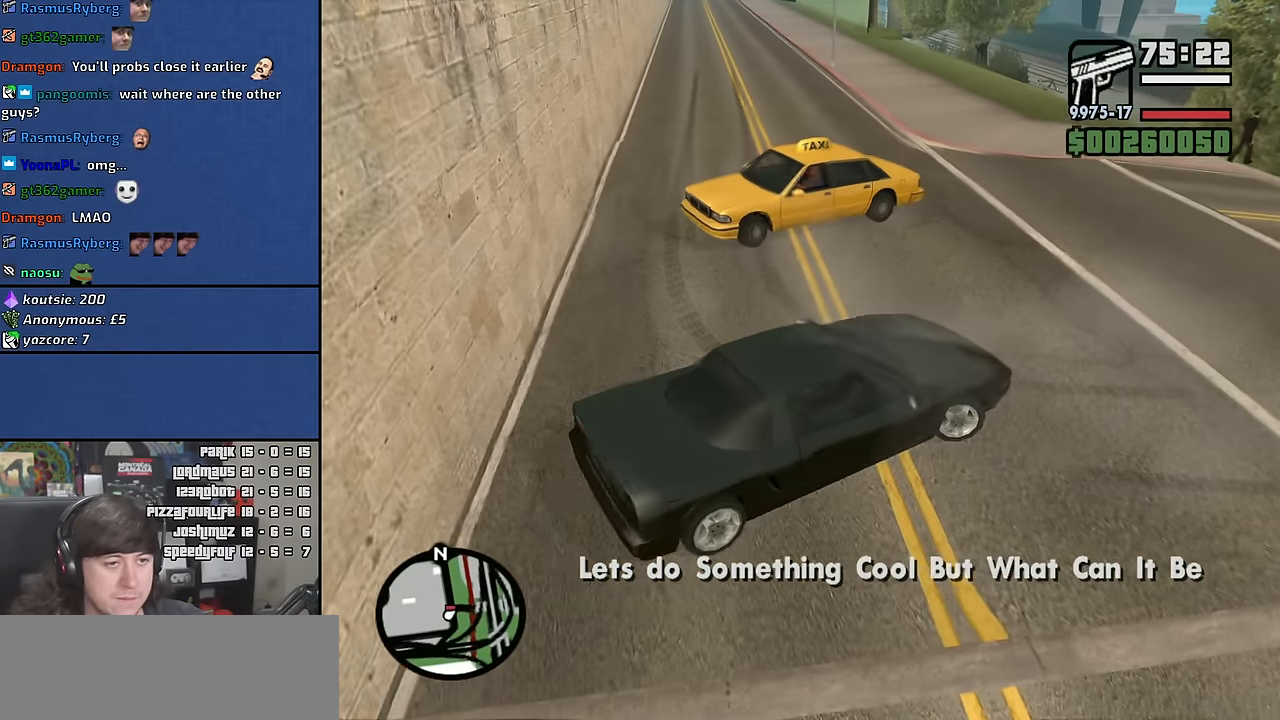
{"keys": ["w"], "mouse": [], "events": [[84, "a", "up"]]}
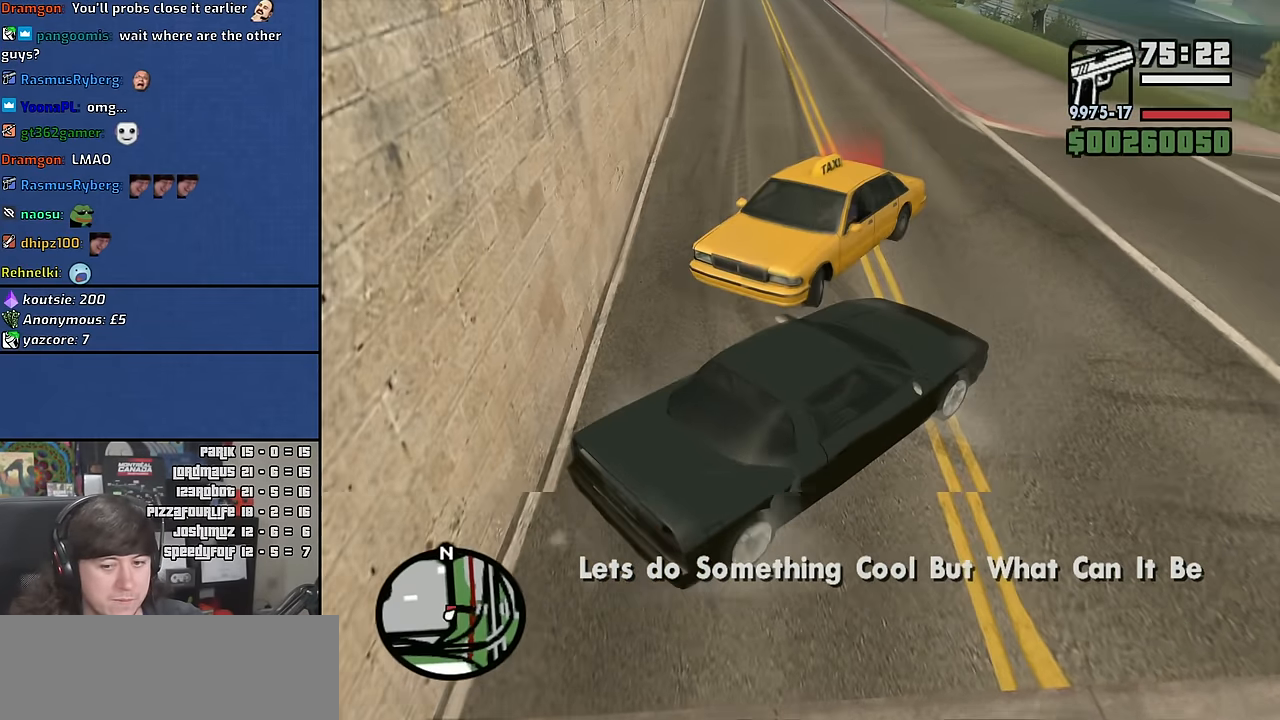
{"keys": ["a", "w"], "mouse": [], "events": [[100, "a", "down"], [217, "w", "up"], [350, "w", "down"]]}
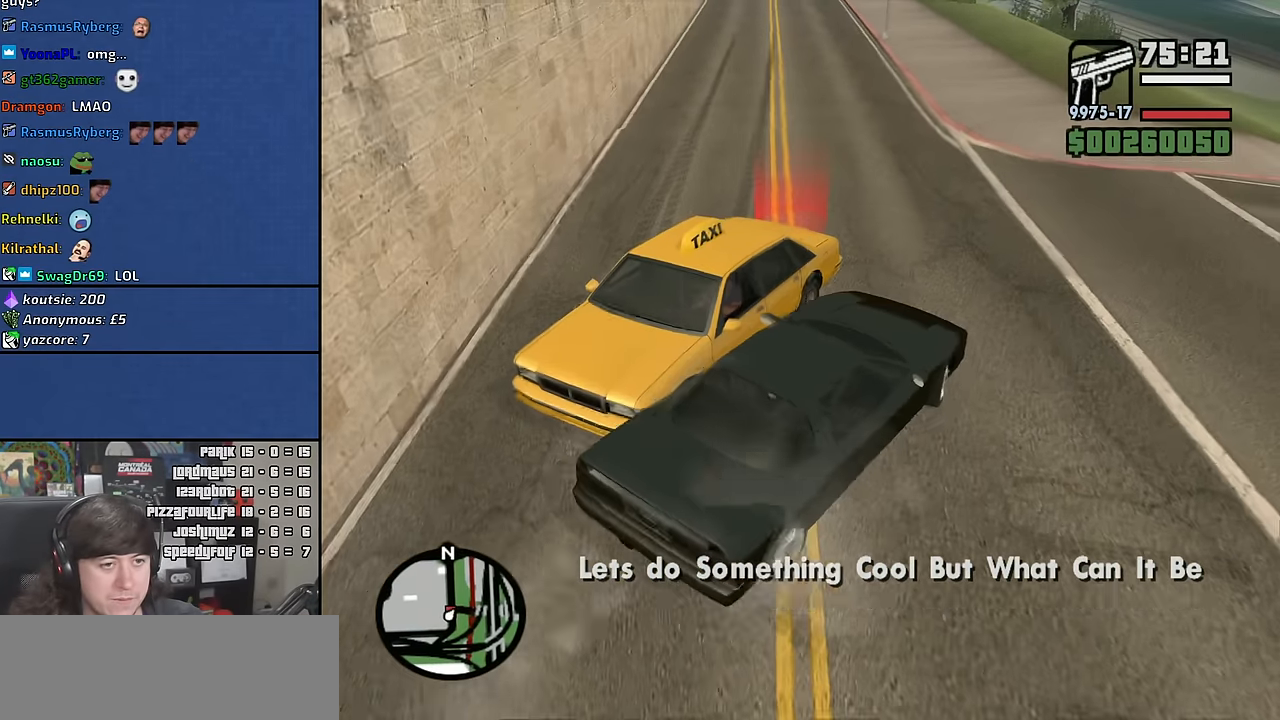
{"keys": ["a"], "mouse": [], "events": [[300, "w", "up"]]}
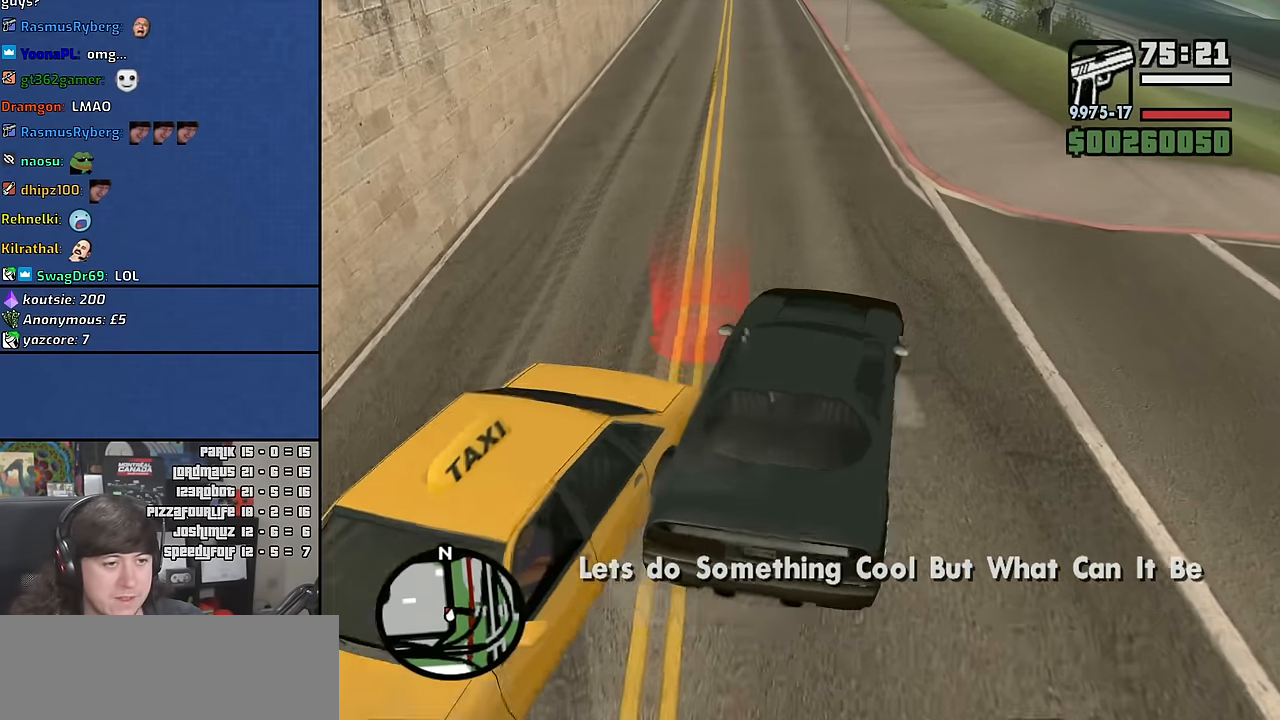
{"keys": ["d"], "mouse": [], "events": [[300, "a", "up"], [334, "d", "down"]]}
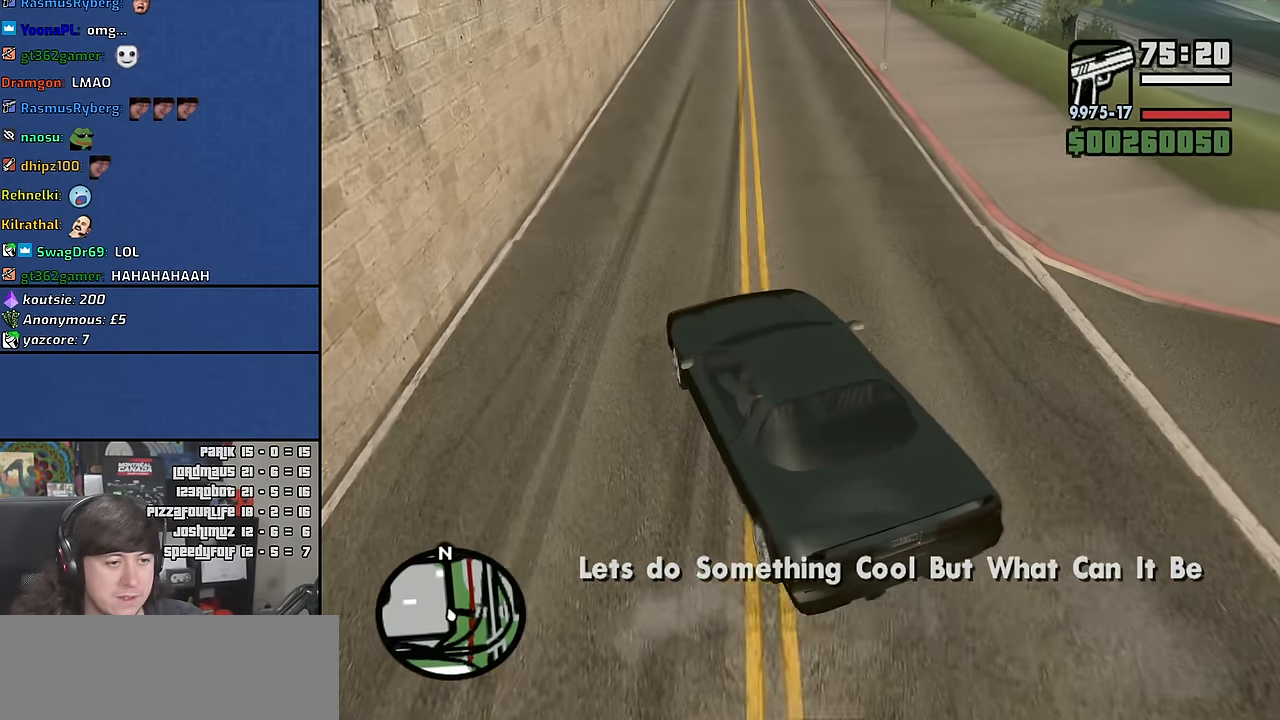
{"keys": [], "mouse": [], "events": [[417, "d", "up"]]}
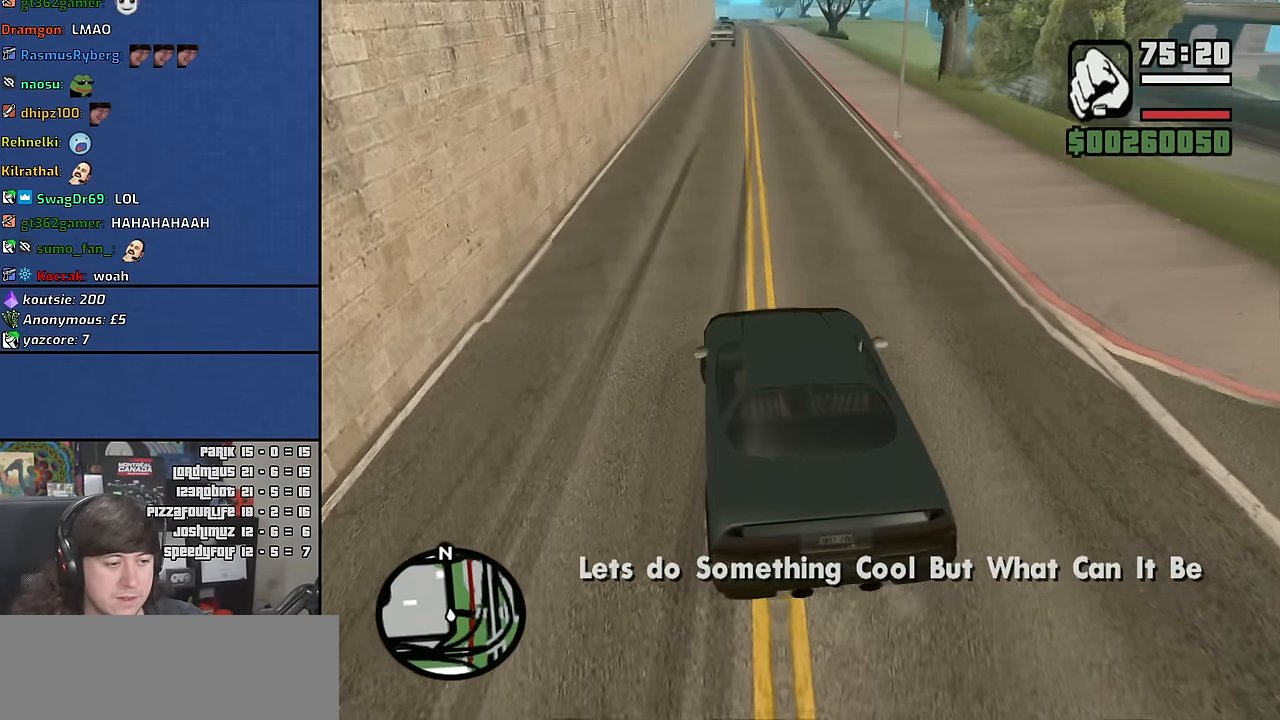
{"keys": [], "mouse": [], "events": []}
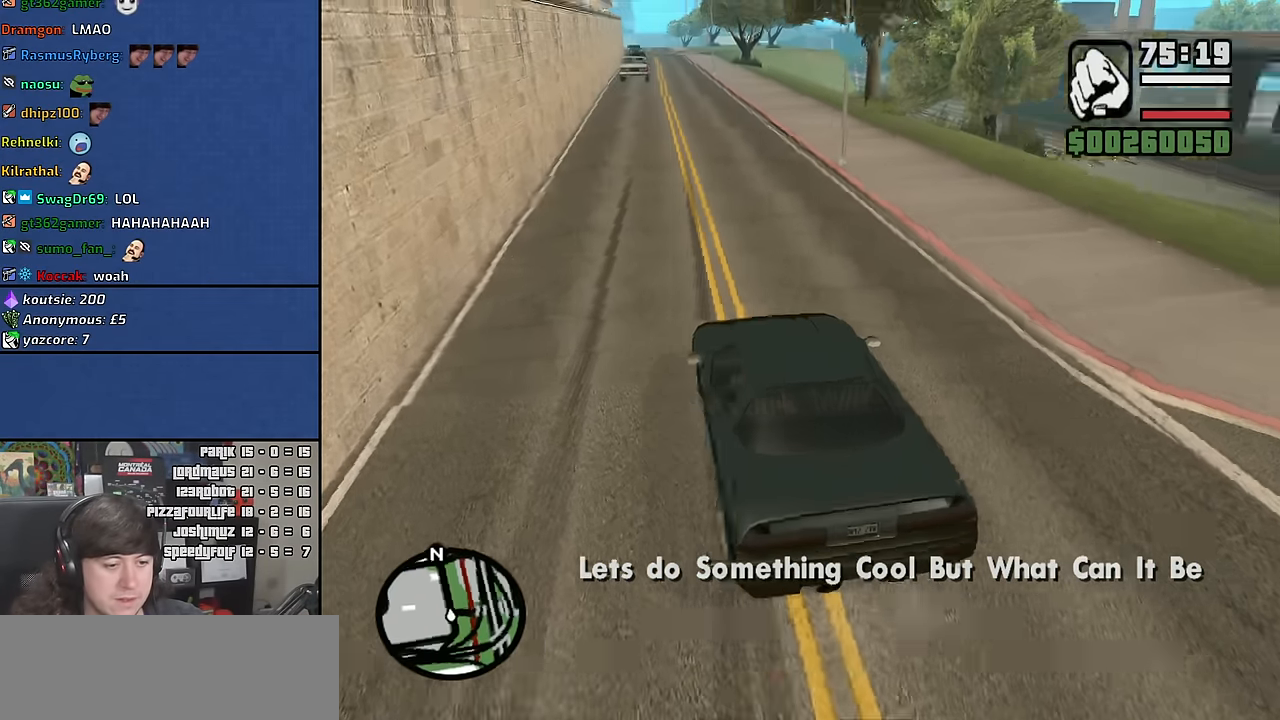
{"keys": [], "mouse": [], "events": [[334, "d", "down"], [500, "d", "up"]]}
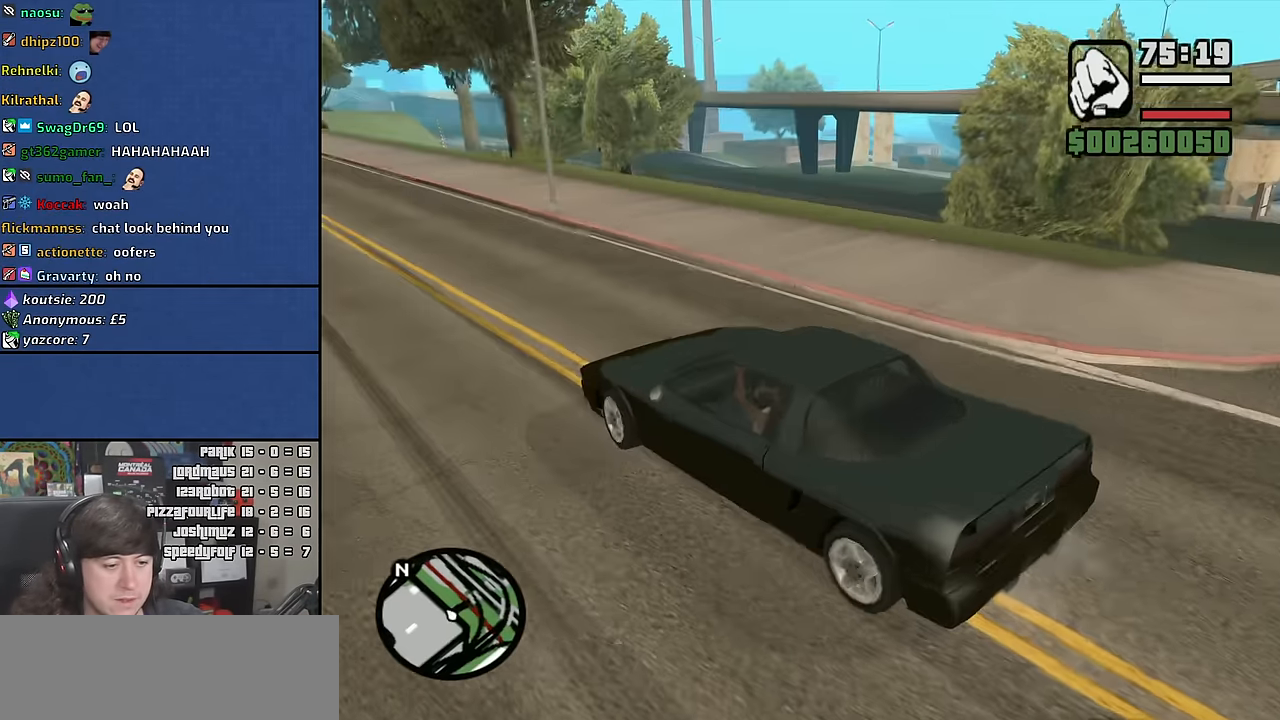
{"keys": [], "mouse": [], "events": []}
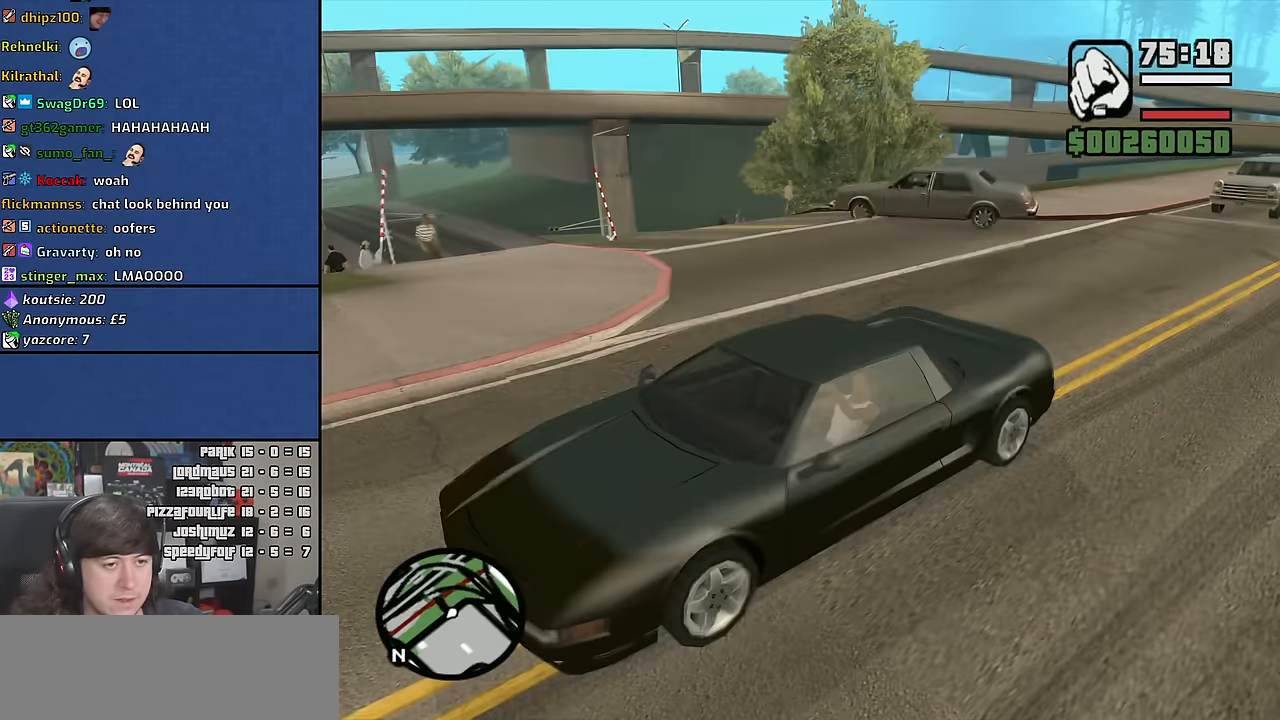
{"keys": [], "mouse": [], "events": []}
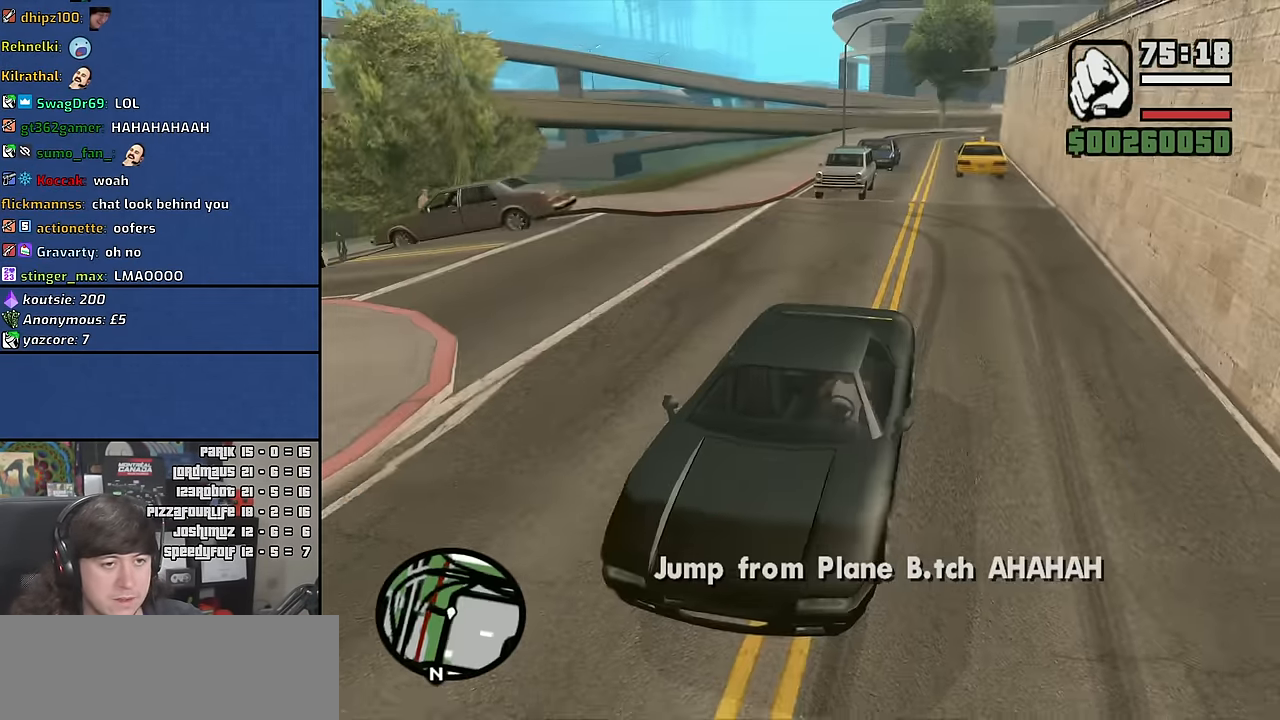
{"keys": [], "mouse": [], "events": []}
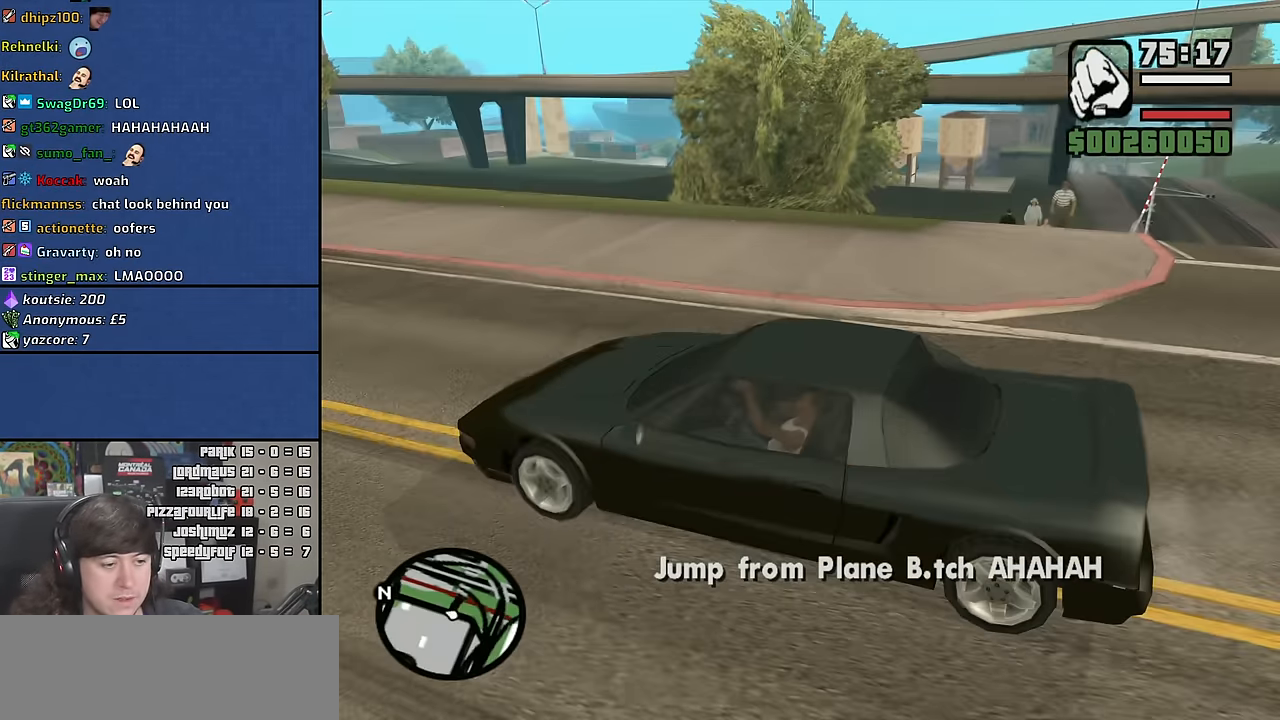
{"keys": [], "mouse": [], "events": []}
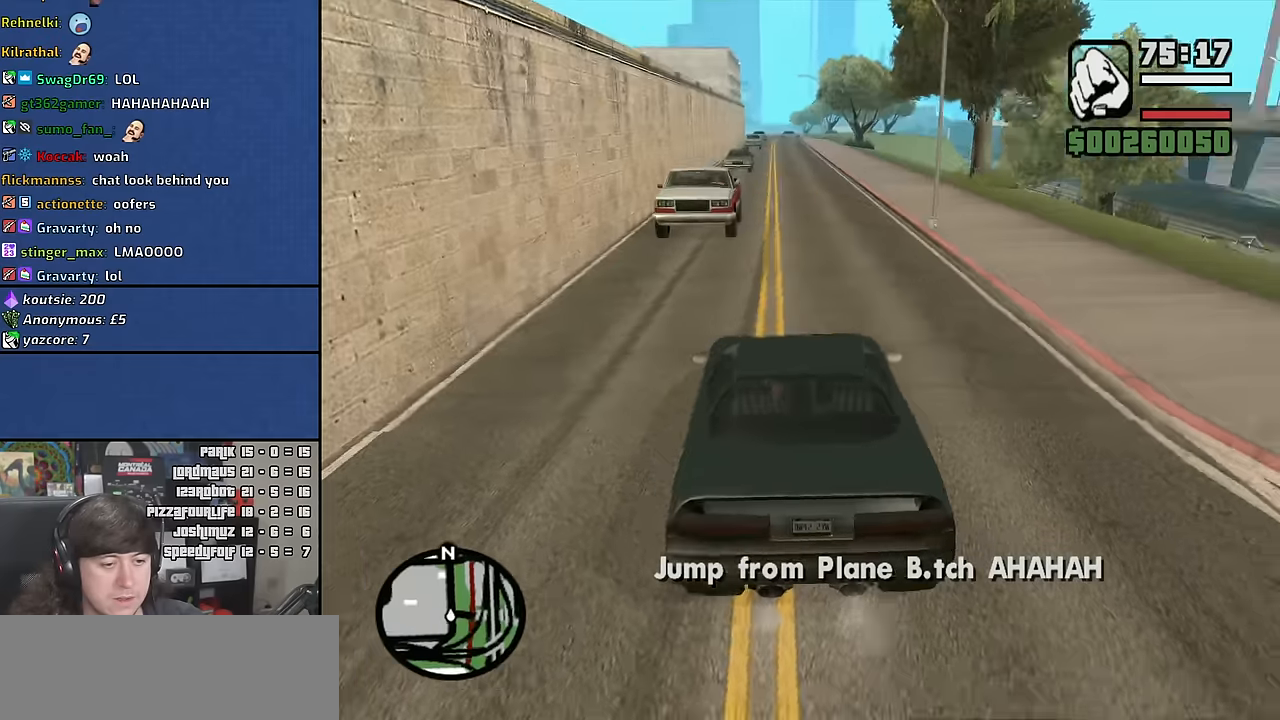
{"keys": [], "mouse": [], "events": []}
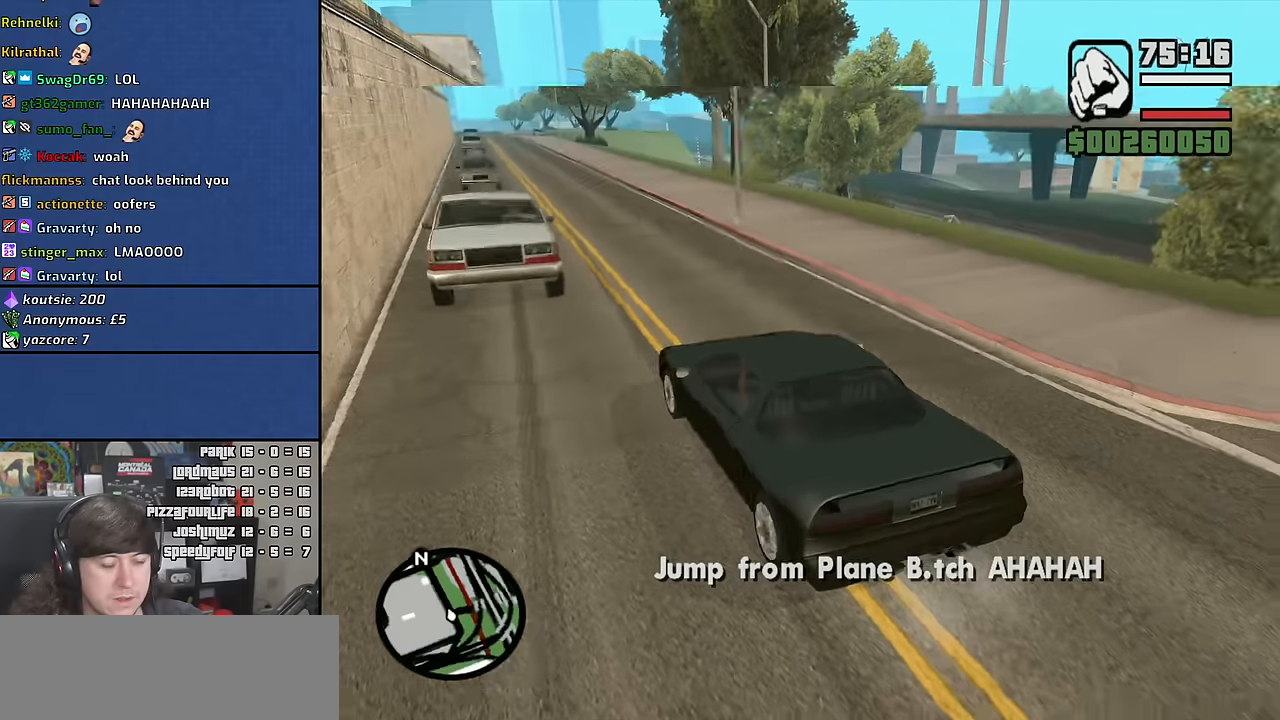
{"keys": [], "mouse": [], "events": []}
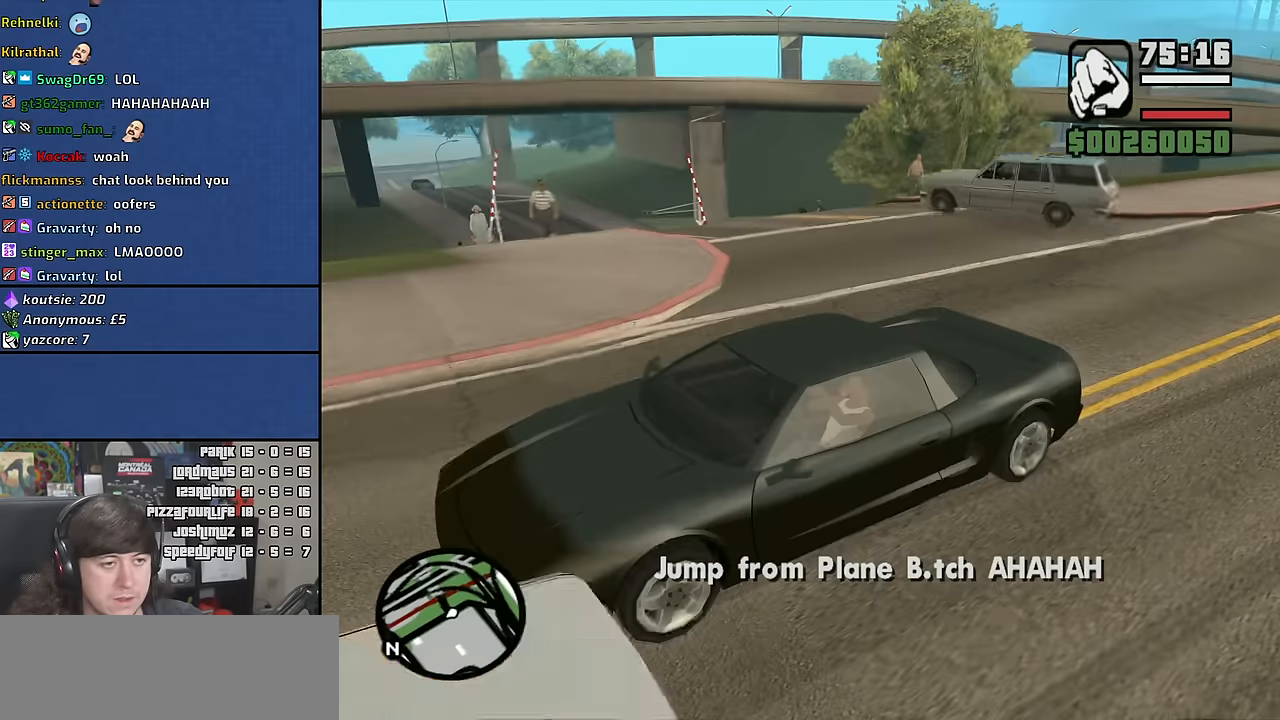
{"keys": [], "mouse": [], "events": []}
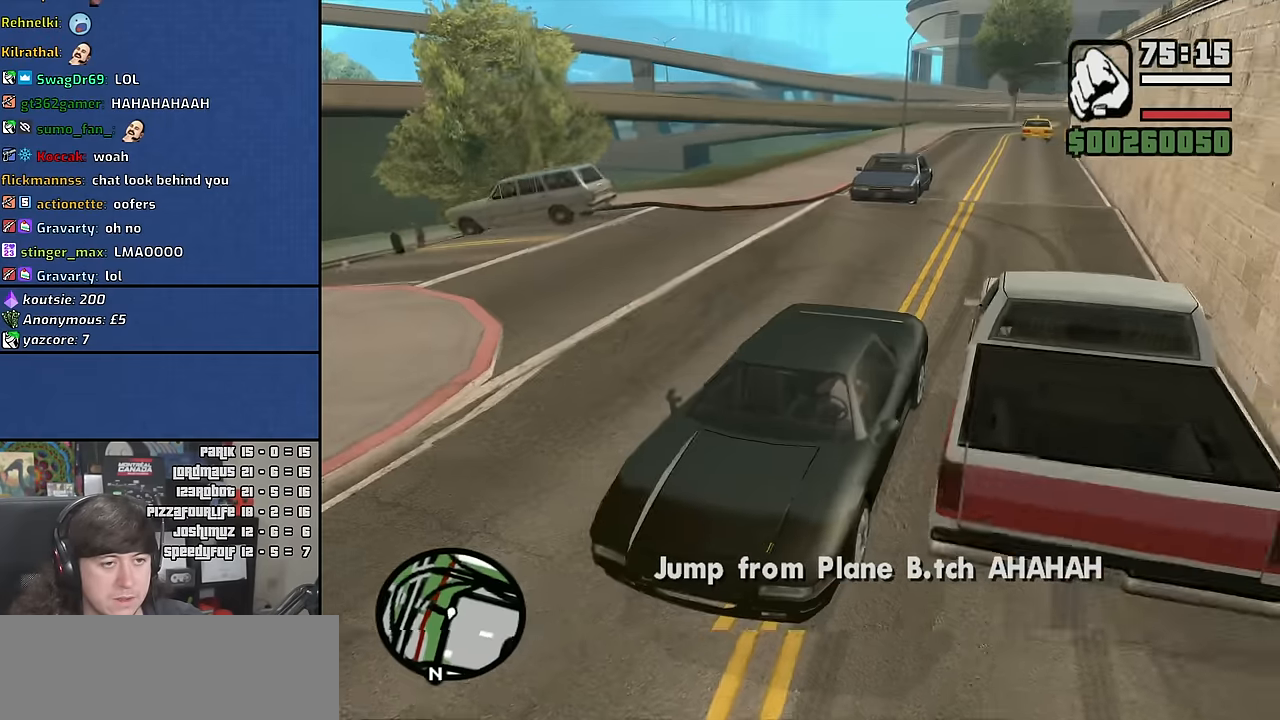
{"keys": [], "mouse": [], "events": []}
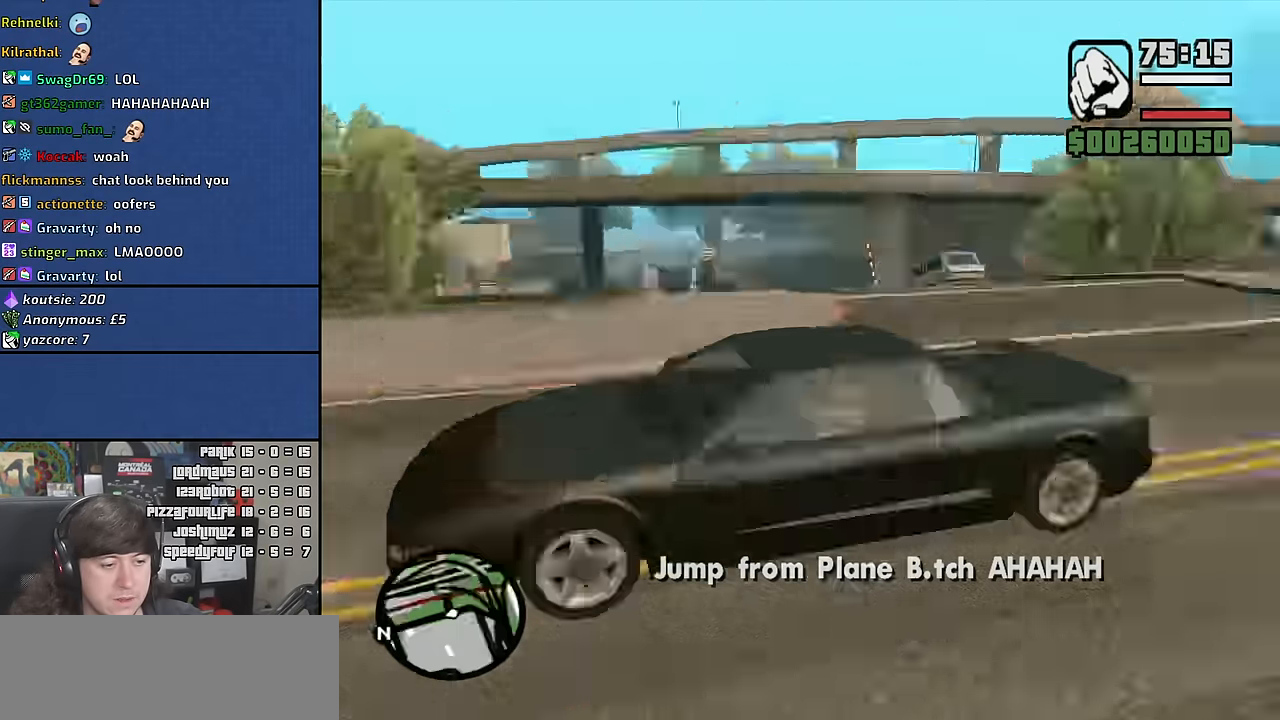
{"keys": [], "mouse": [], "events": []}
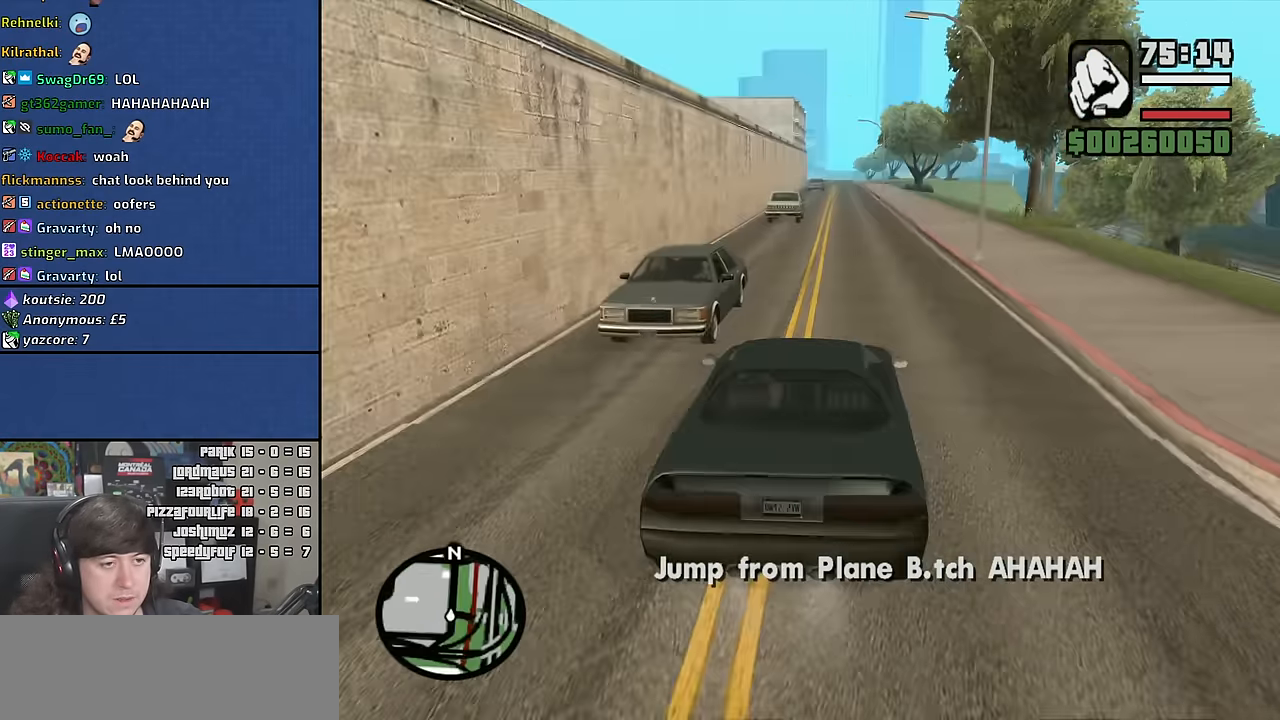
{"keys": ["d", "w"], "mouse": [], "events": [[100, "w", "down"], [183, "d", "down"]]}
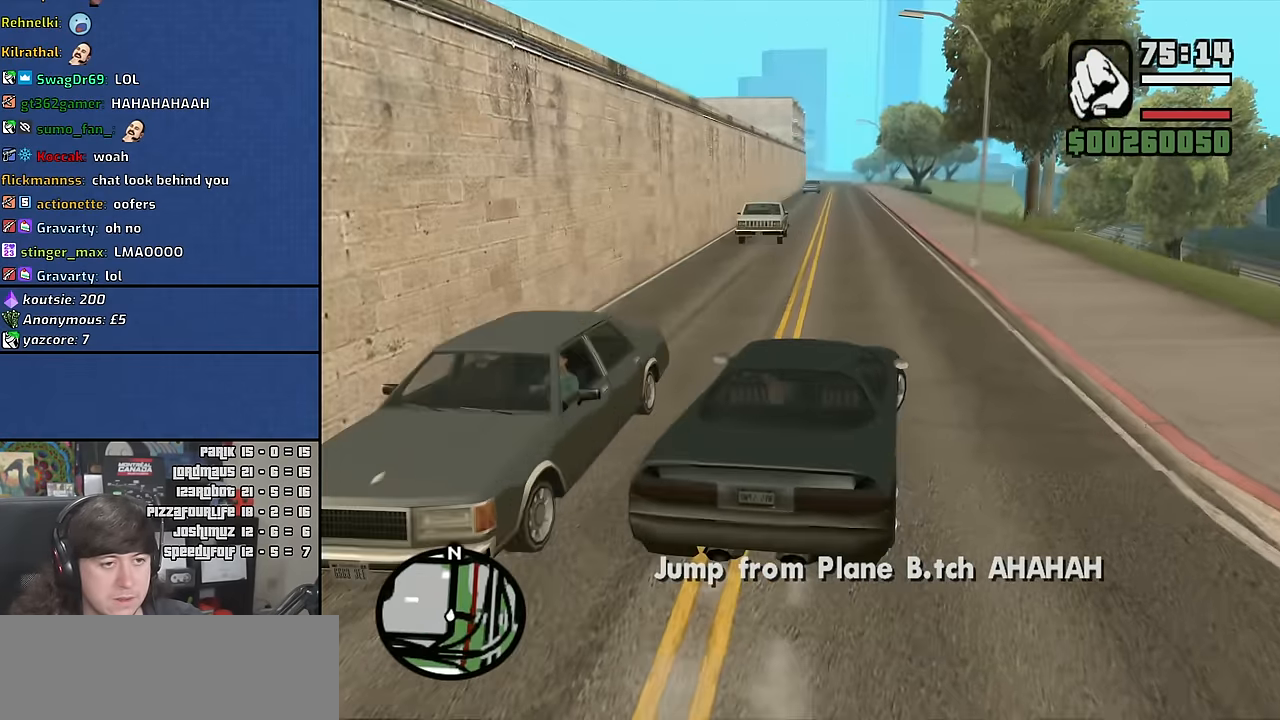
{"keys": [], "mouse": [], "events": [[466, "d", "up"], [483, "w", "up"]]}
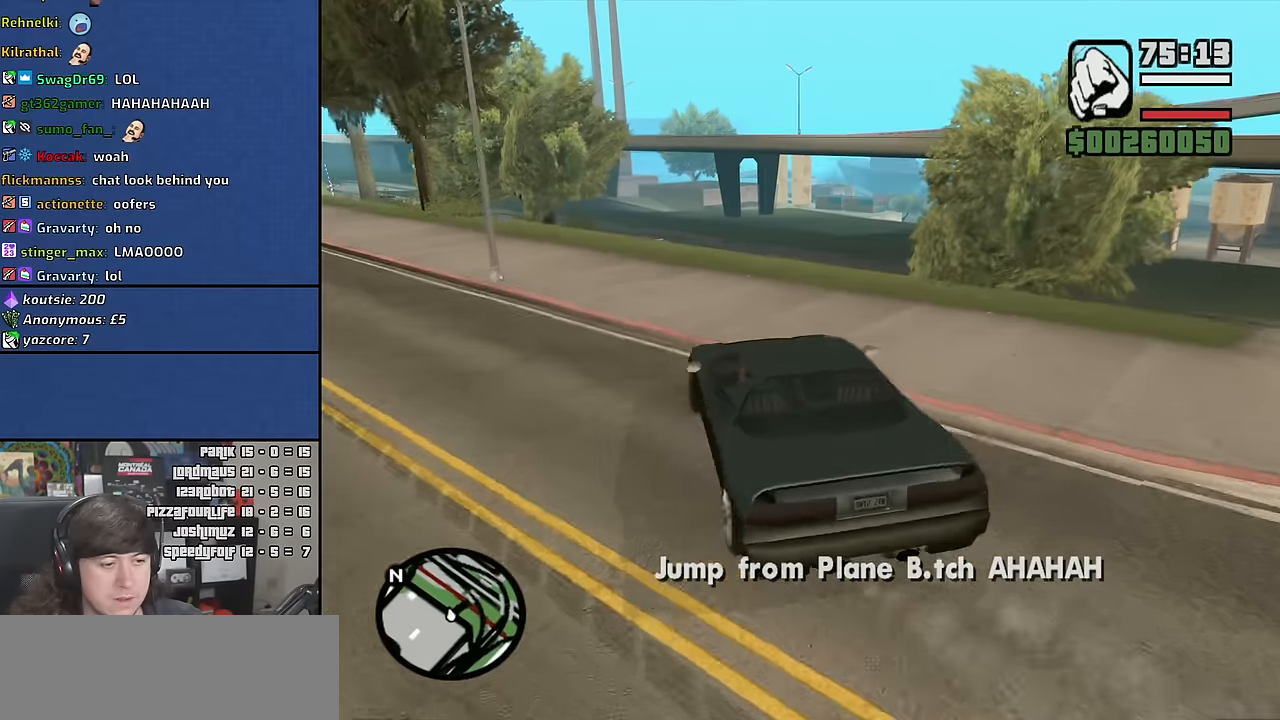
{"keys": [], "mouse": [], "events": [[150, "a", "down"], [400, "a", "up"]]}
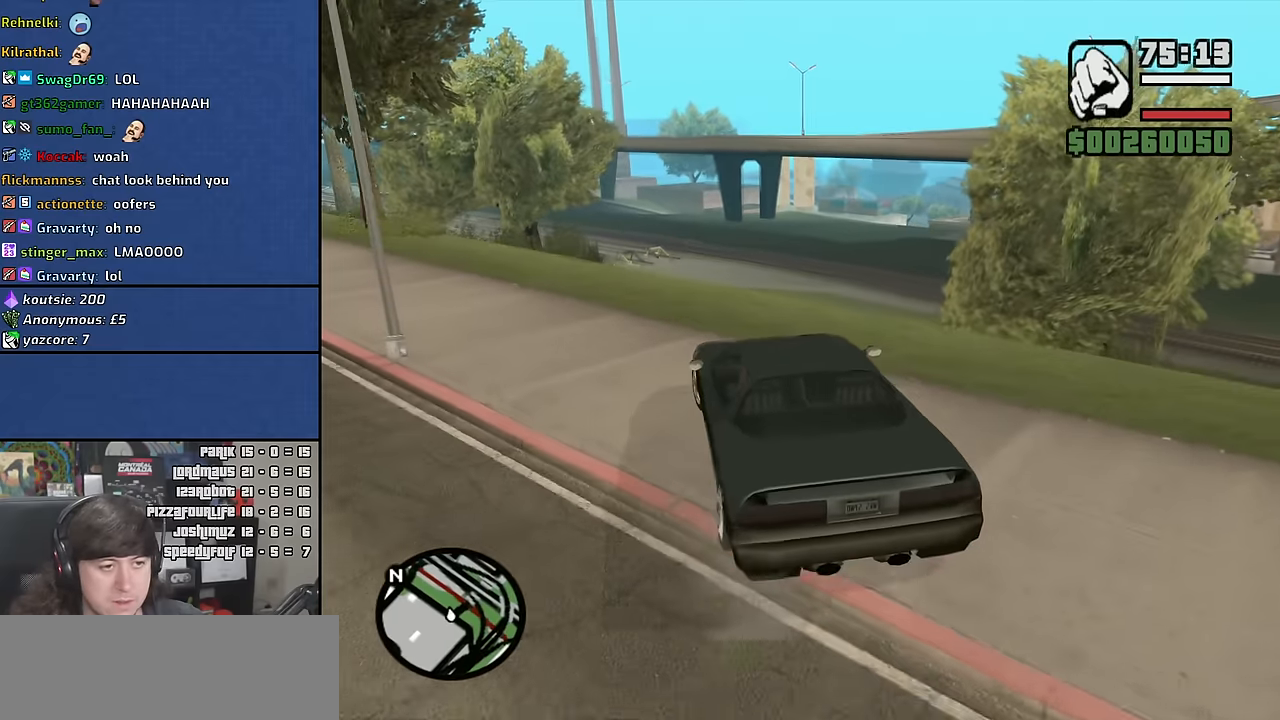
{"keys": ["a"], "mouse": [], "events": [[100, "a", "down"]]}
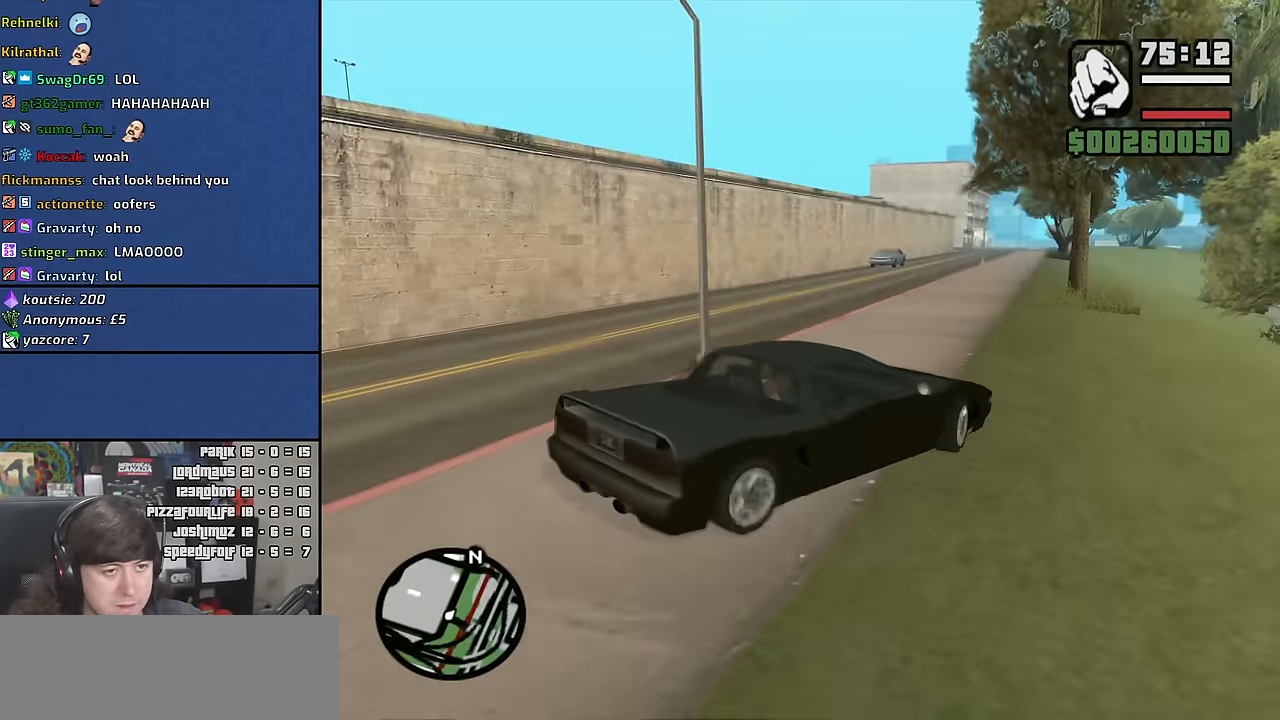
{"keys": [], "mouse": [], "events": [[250, "a", "up"]]}
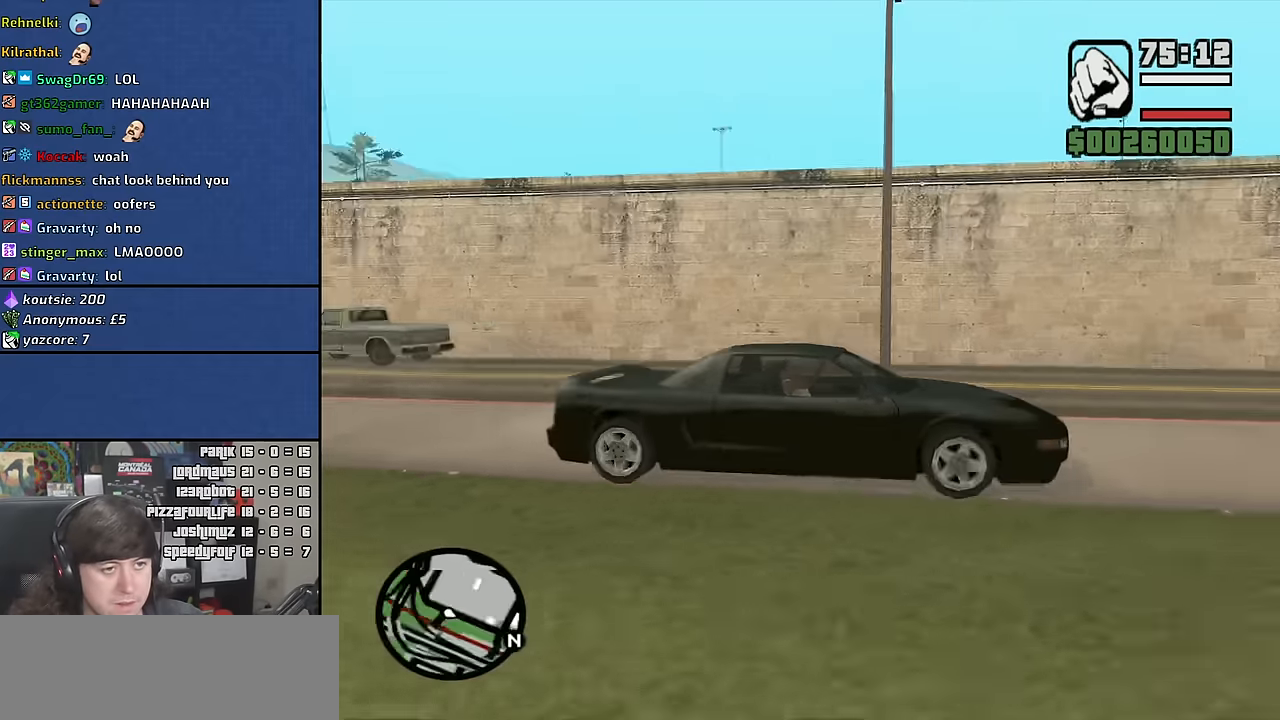
{"keys": ["s"], "mouse": [], "events": [[466, "s", "down"]]}
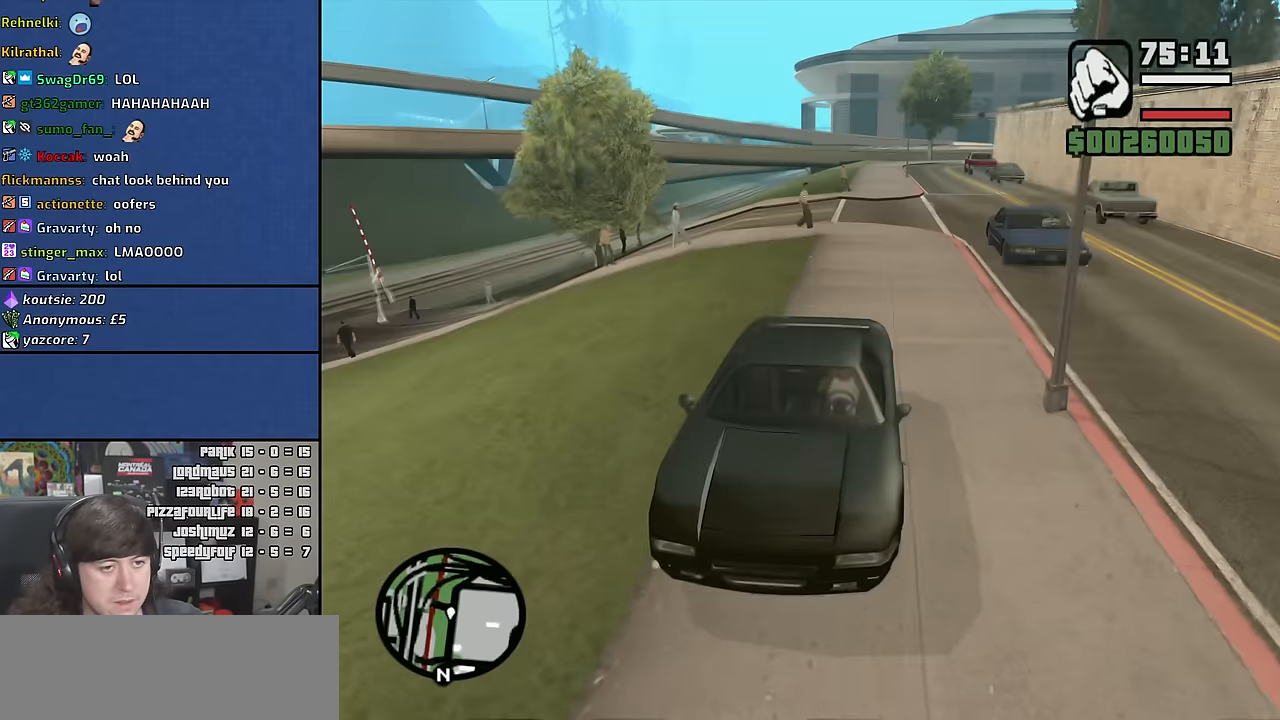
{"keys": [], "mouse": [], "events": [[183, "s", "up"]]}
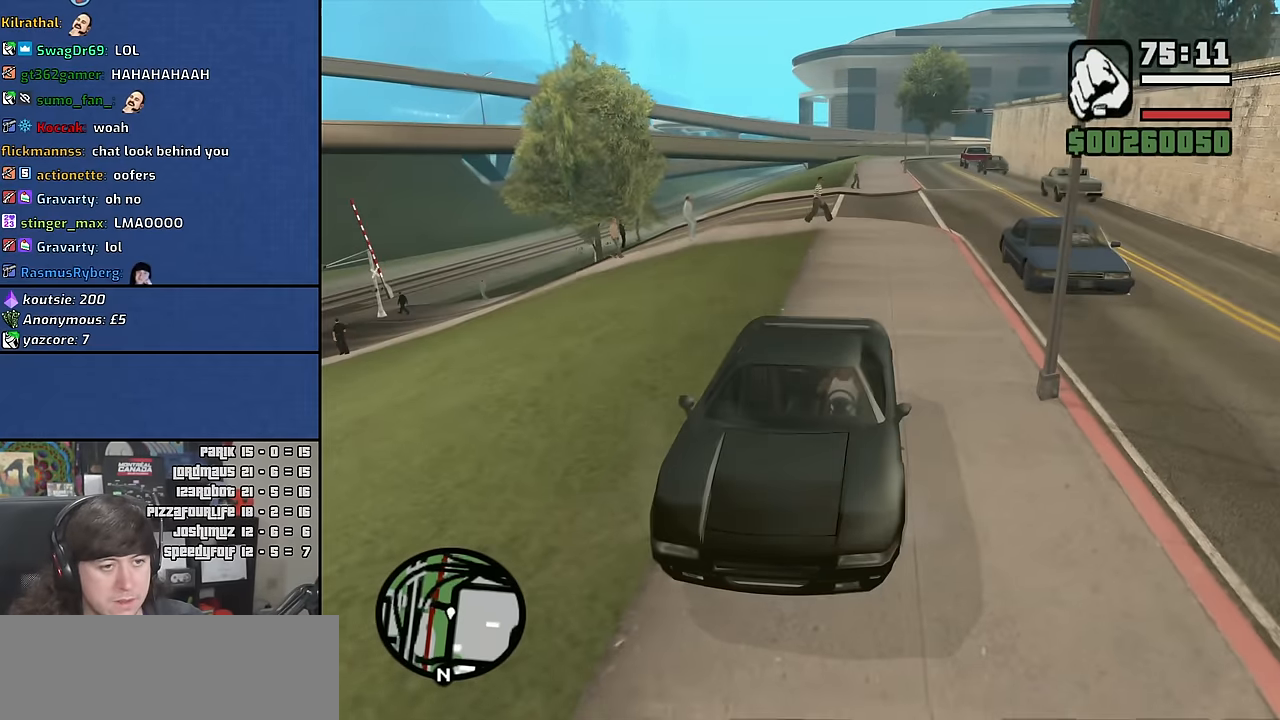
{"keys": [], "mouse": [], "events": []}